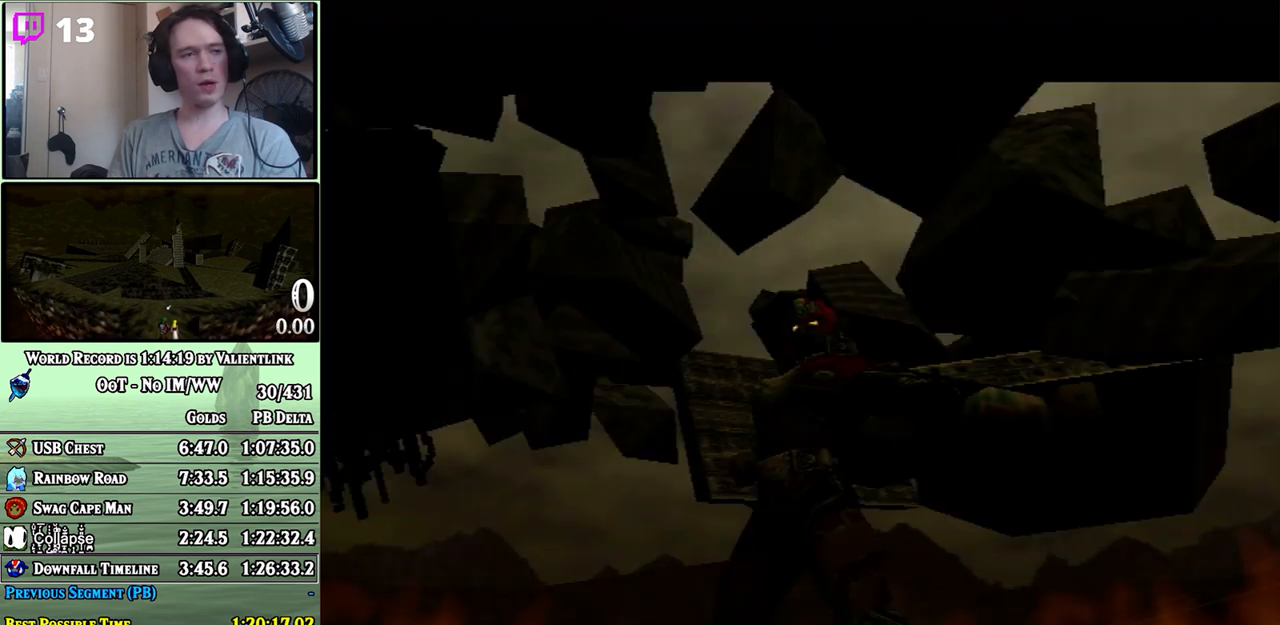
Gameplay with a controller (Nintendo layout); each line is a JSON object with the inputs held at the frame after it. "events" lists button and stick changes between this image and that frame as [ms after this image, input, new state], when the widget could be followed in between. Not read: L3 R3.
{"buttons": ["L1", "R1"], "left_stick": "center", "right_stick": "center", "events": []}
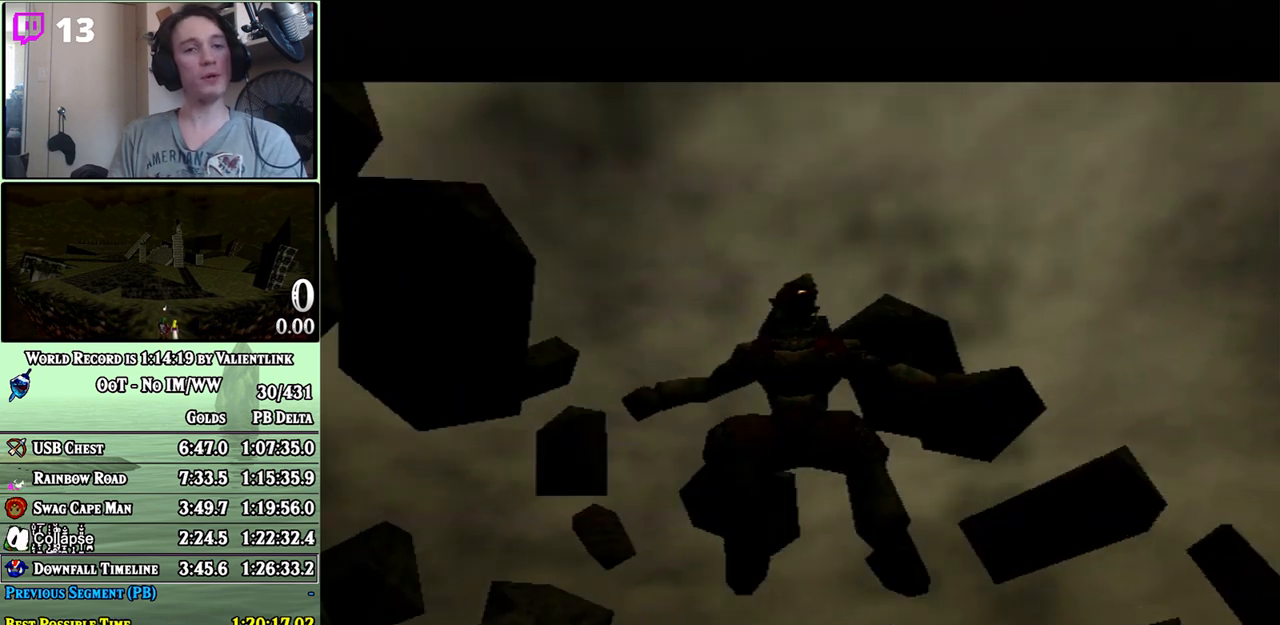
{"buttons": ["L1", "R1"], "left_stick": "center", "right_stick": "center", "events": []}
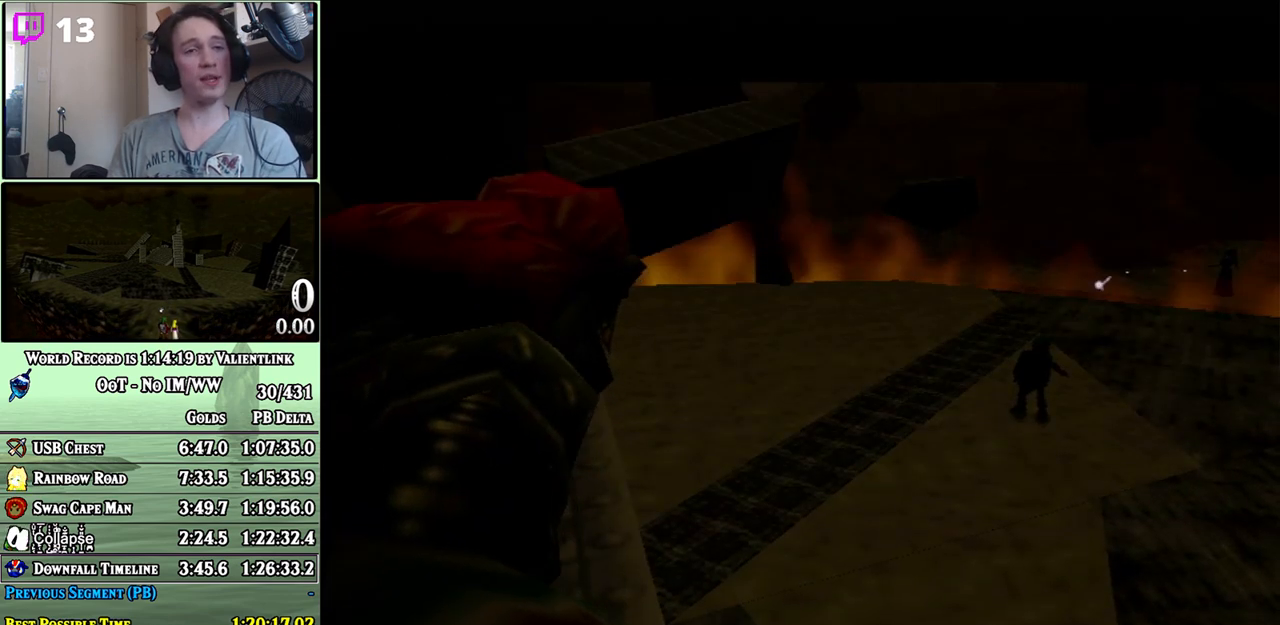
{"buttons": ["L1", "R1"], "left_stick": "center", "right_stick": "center", "events": []}
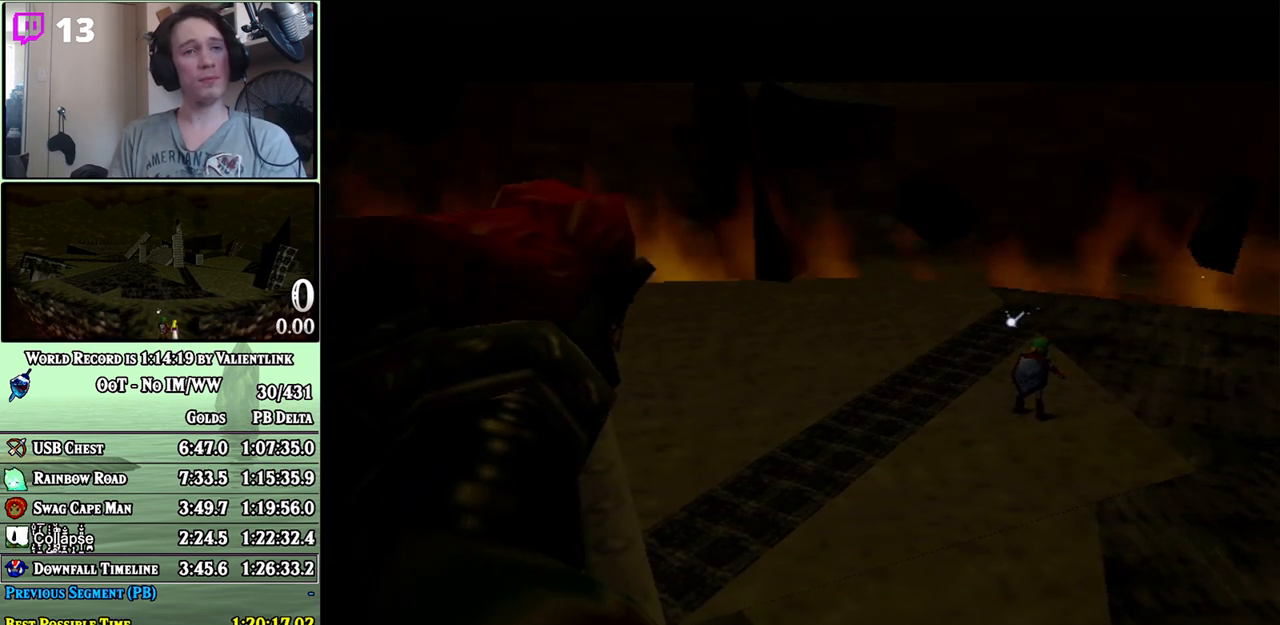
{"buttons": ["L1", "R1"], "left_stick": "center", "right_stick": "center", "events": []}
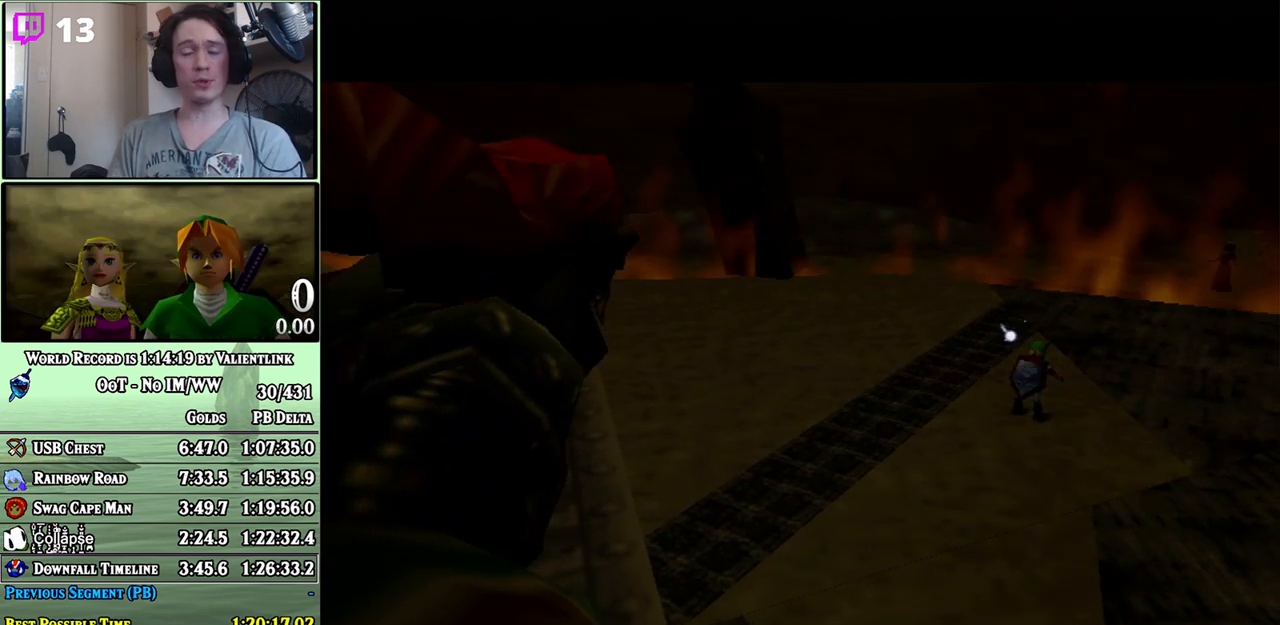
{"buttons": ["L1", "R1"], "left_stick": "center", "right_stick": "center", "events": []}
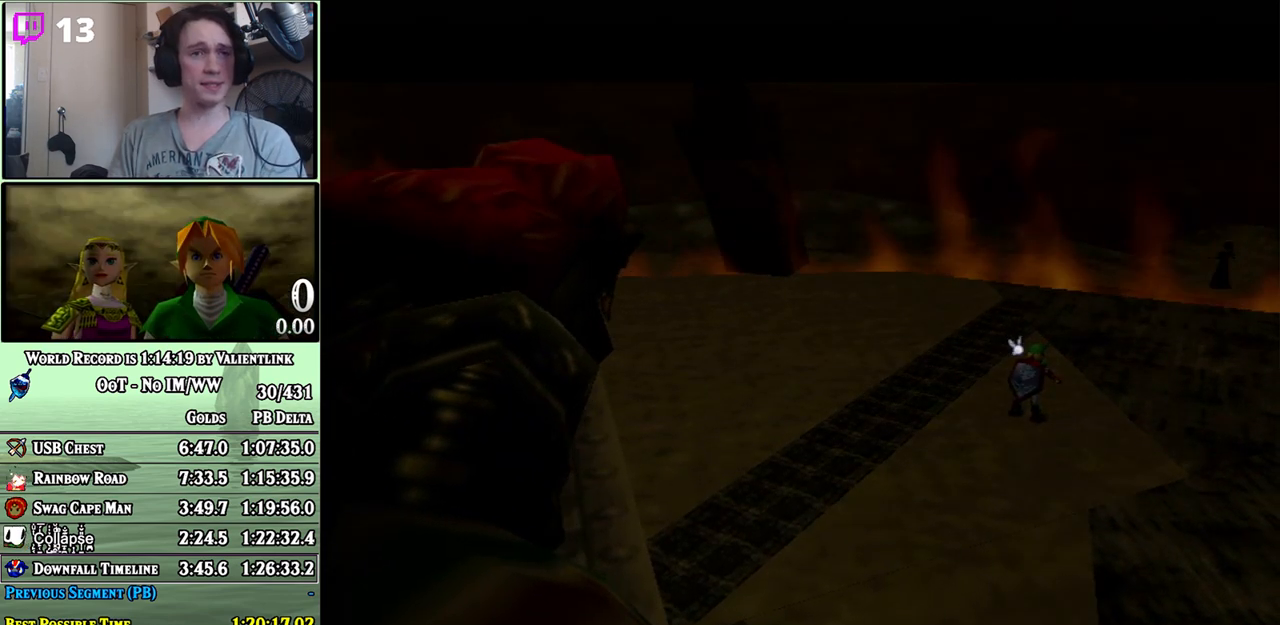
{"buttons": ["L1", "R1"], "left_stick": "center", "right_stick": "center", "events": []}
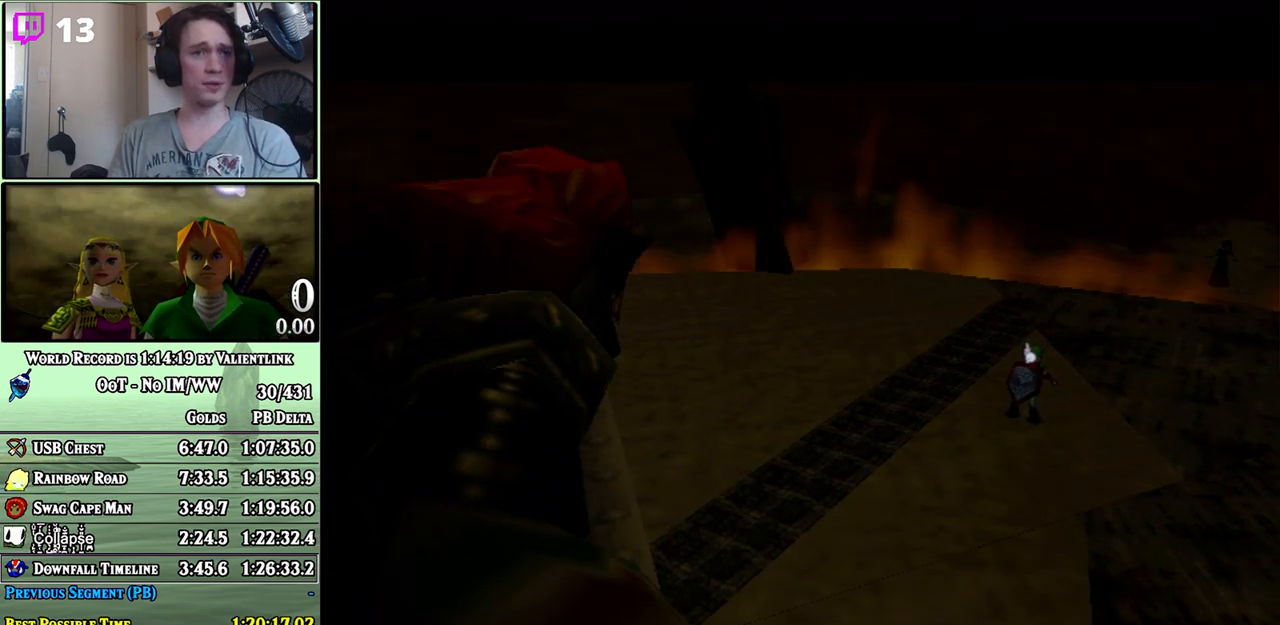
{"buttons": ["L1", "R1"], "left_stick": "center", "right_stick": "center", "events": []}
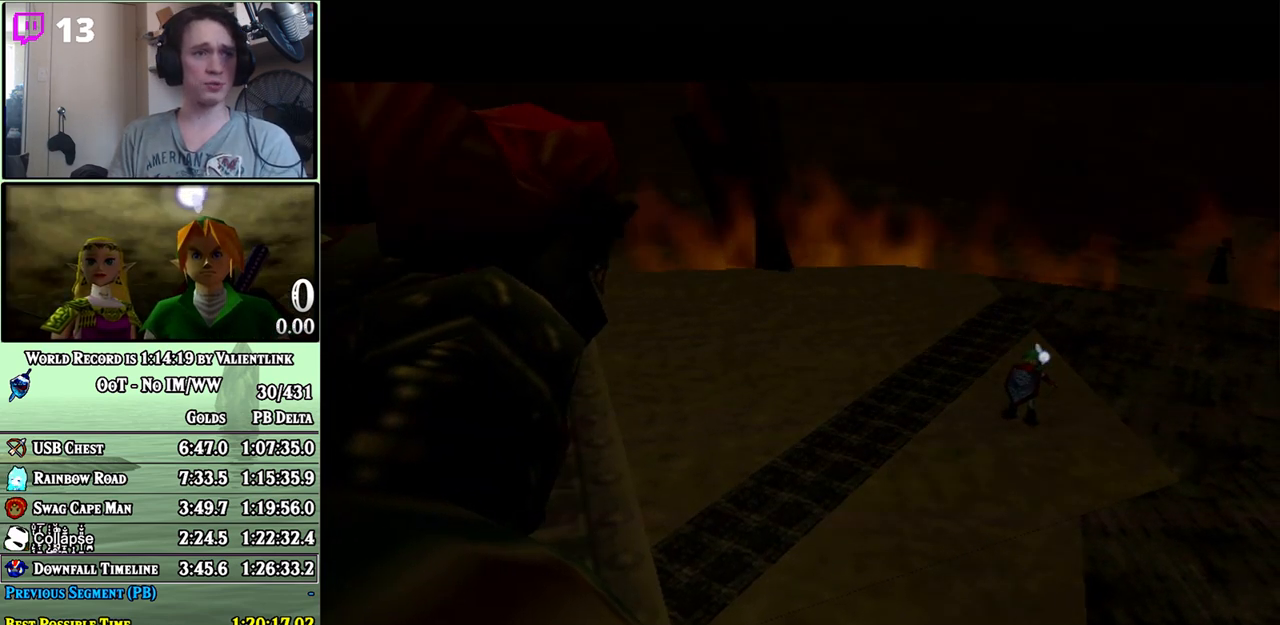
{"buttons": ["L1", "R1"], "left_stick": "center", "right_stick": "center", "events": []}
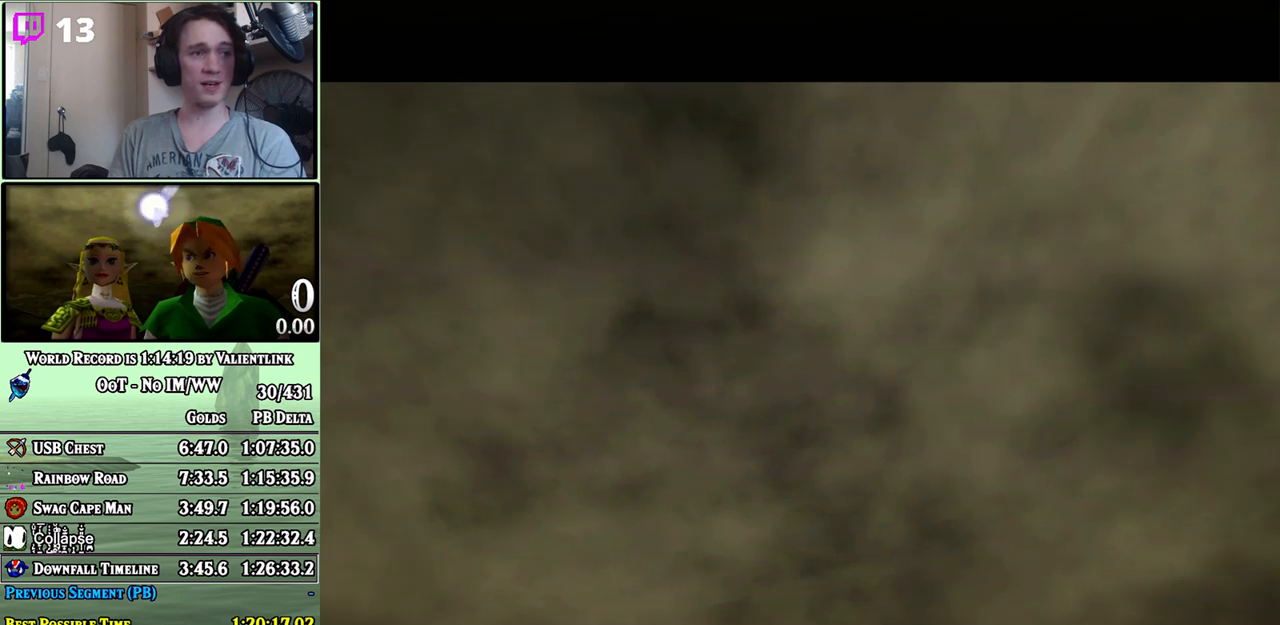
{"buttons": ["L1", "R1"], "left_stick": "center", "right_stick": "center", "events": []}
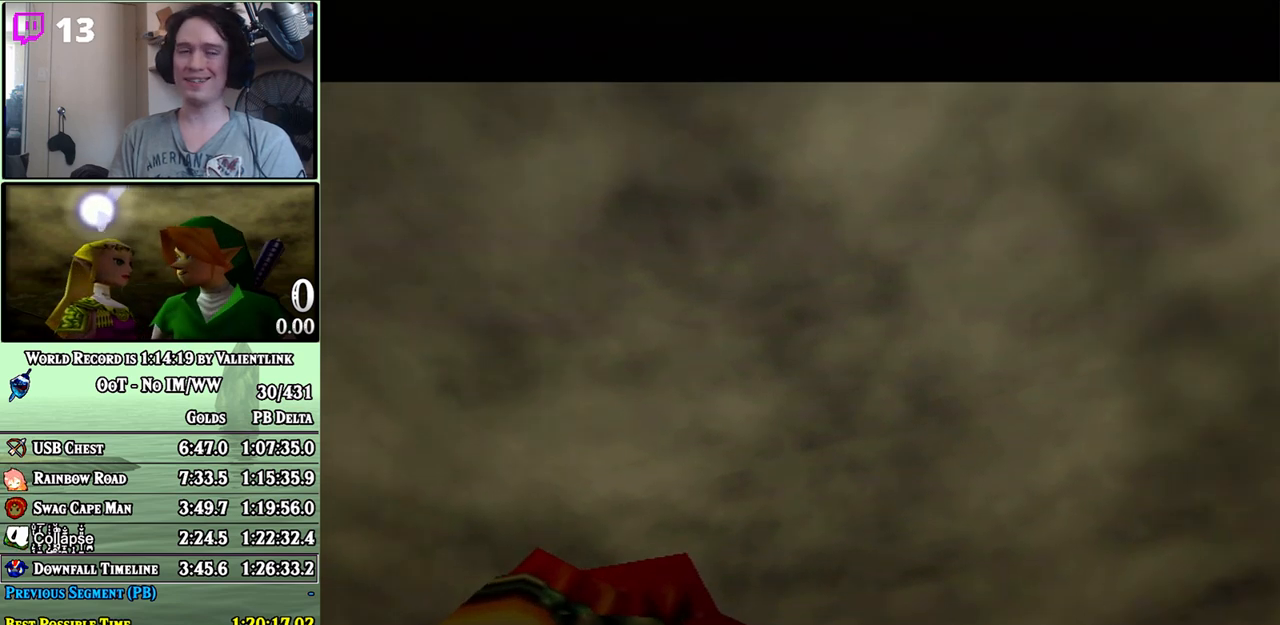
{"buttons": ["L1", "R1"], "left_stick": "center", "right_stick": "center", "events": []}
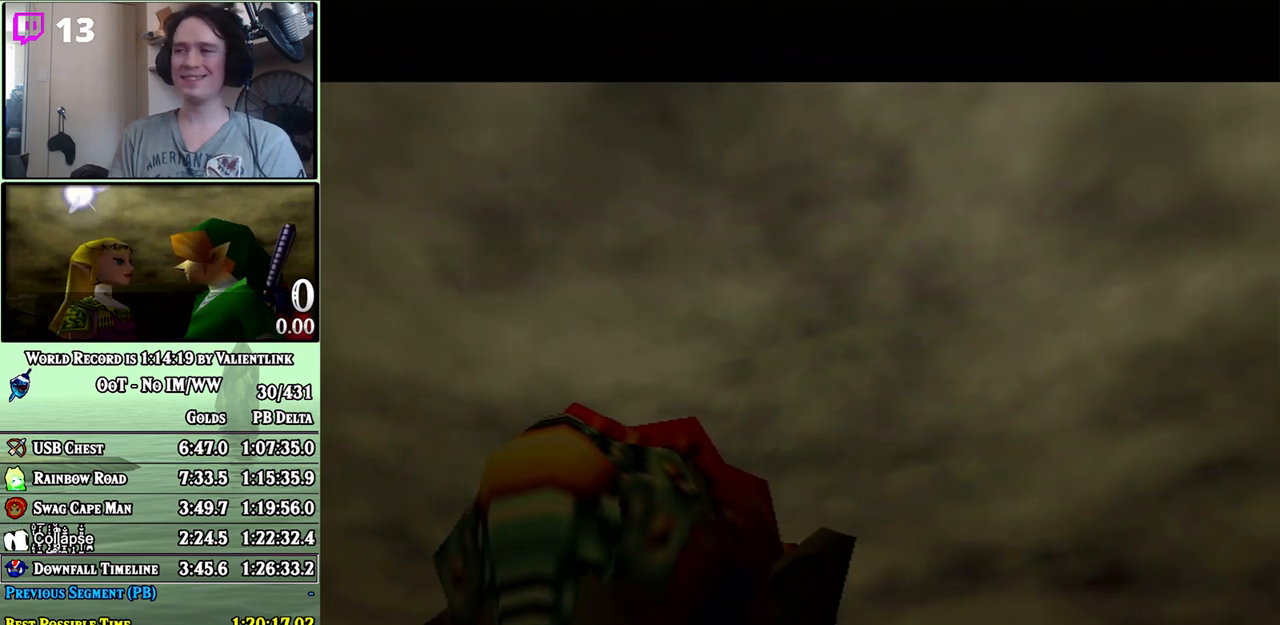
{"buttons": ["L1", "R1"], "left_stick": "center", "right_stick": "center", "events": []}
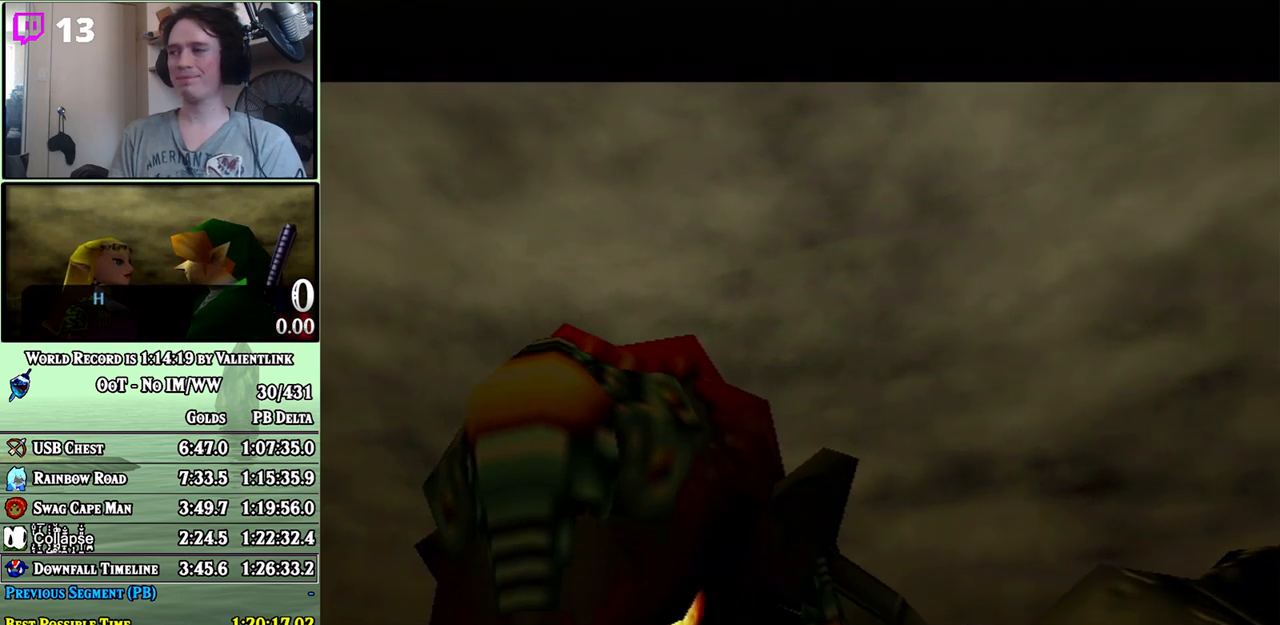
{"buttons": ["L1", "R1"], "left_stick": "center", "right_stick": "center", "events": []}
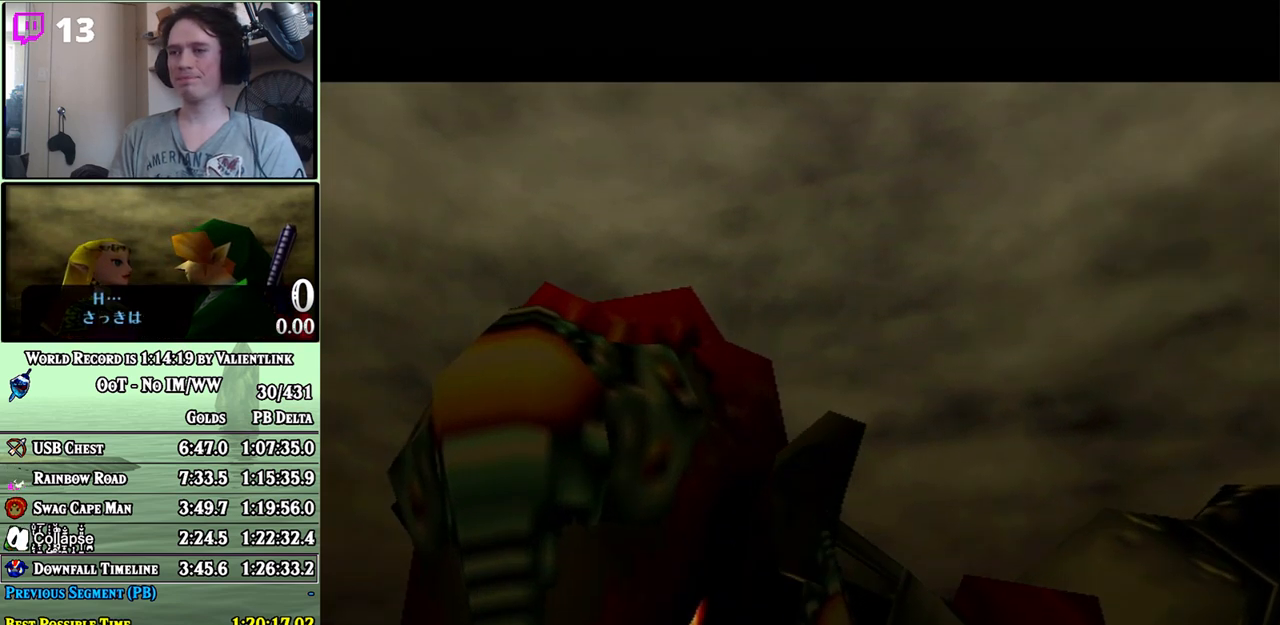
{"buttons": ["L1", "R1"], "left_stick": "center", "right_stick": "center", "events": []}
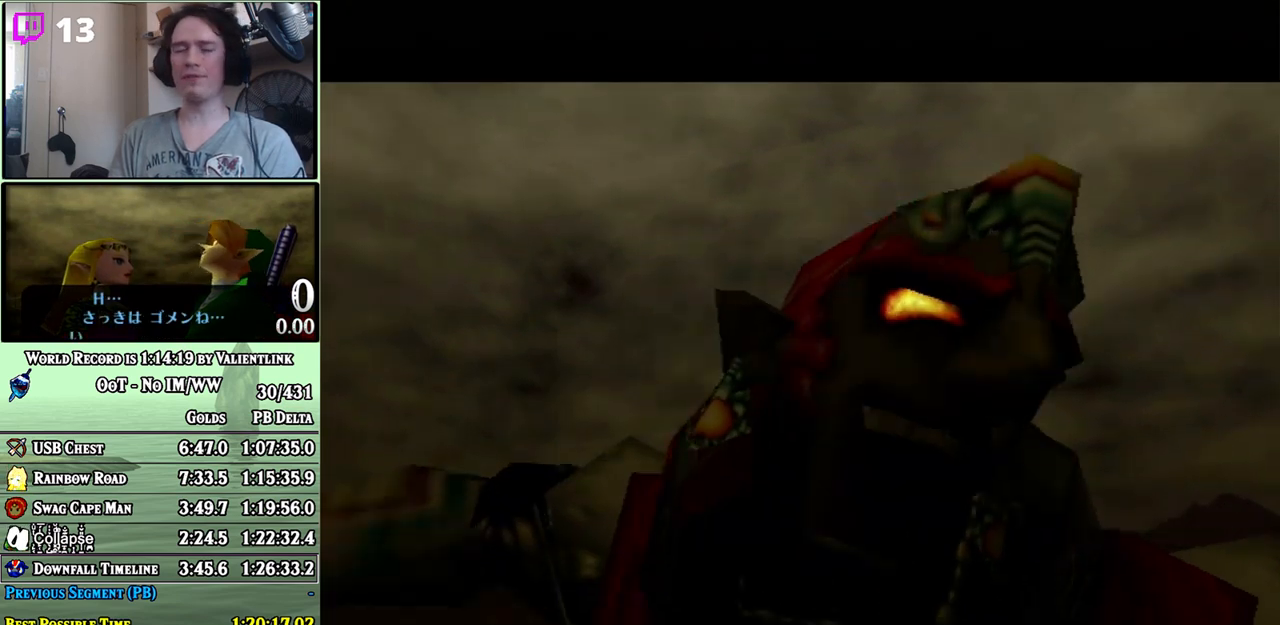
{"buttons": ["L1", "R1"], "left_stick": "center", "right_stick": "center", "events": []}
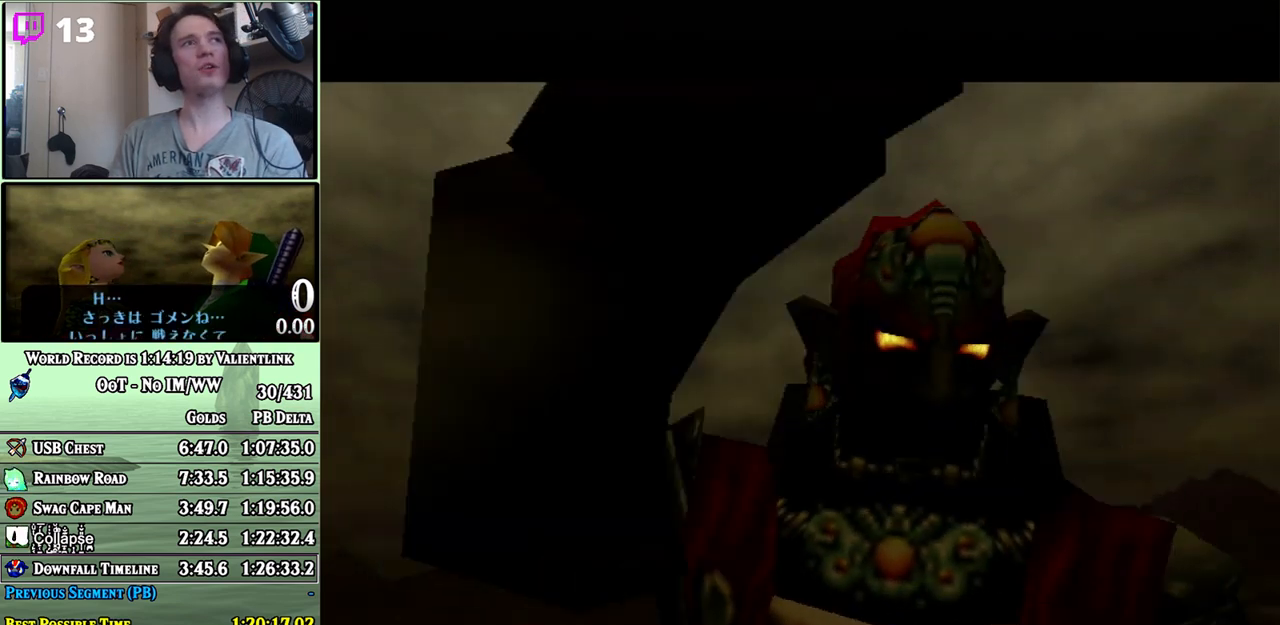
{"buttons": ["L1", "R1"], "left_stick": "center", "right_stick": "center", "events": []}
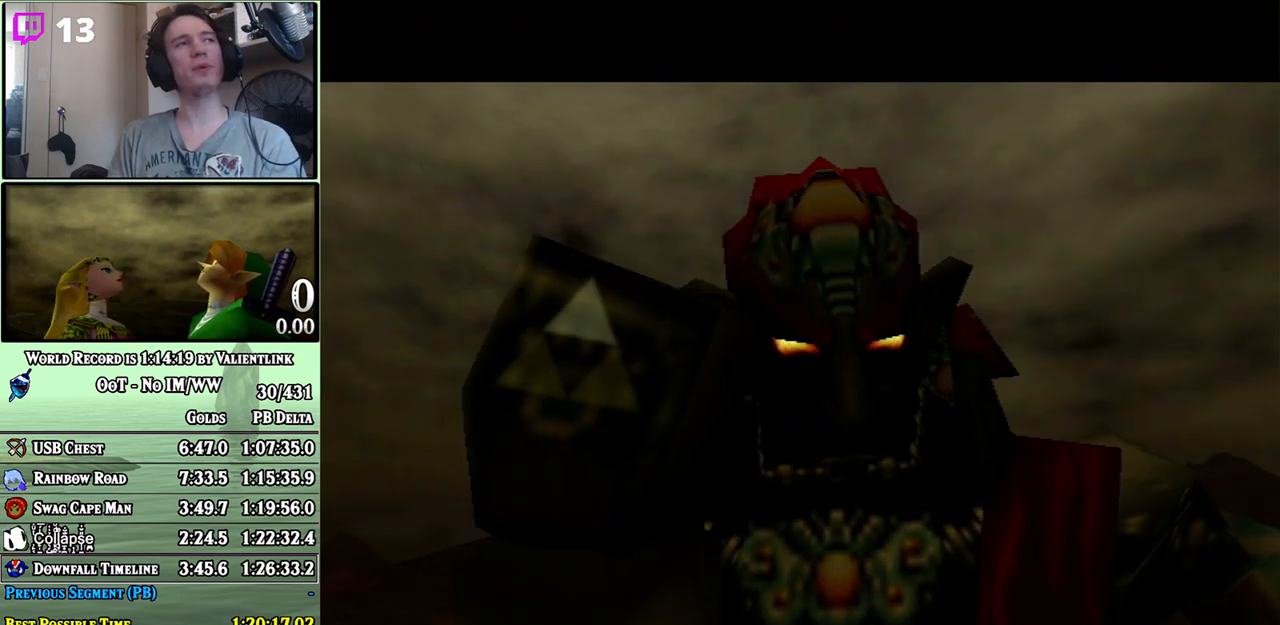
{"buttons": ["L1", "R1"], "left_stick": "center", "right_stick": "center", "events": []}
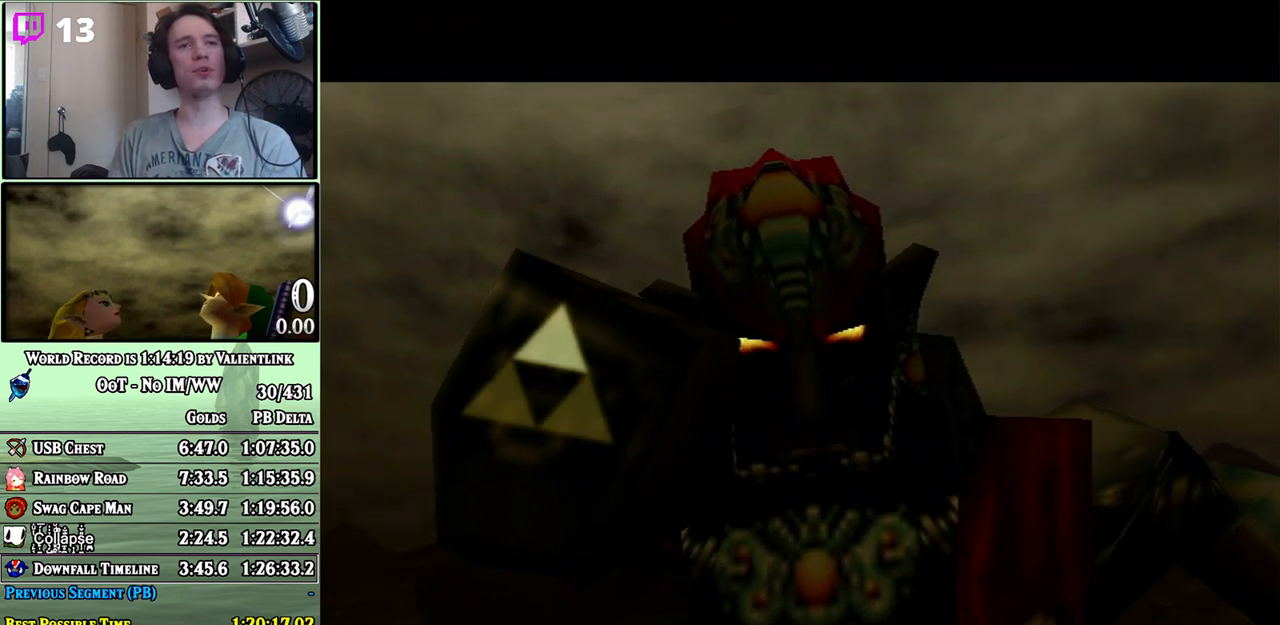
{"buttons": ["L1", "R1"], "left_stick": "center", "right_stick": "center", "events": []}
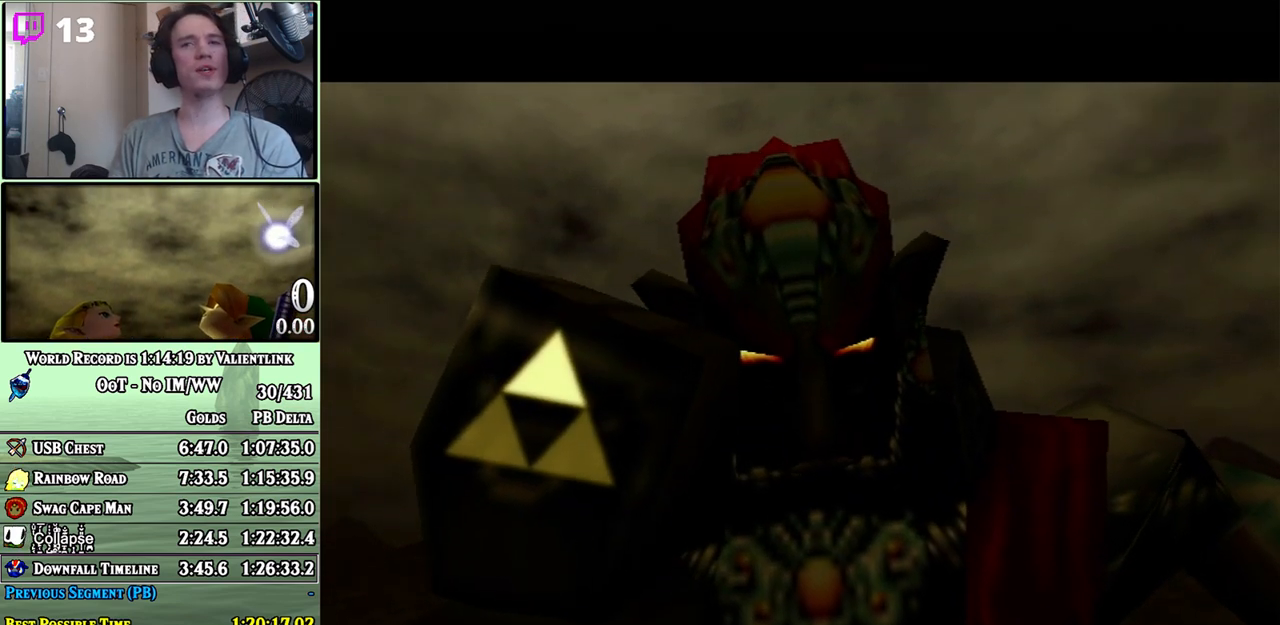
{"buttons": ["L1", "R1"], "left_stick": "center", "right_stick": "center", "events": []}
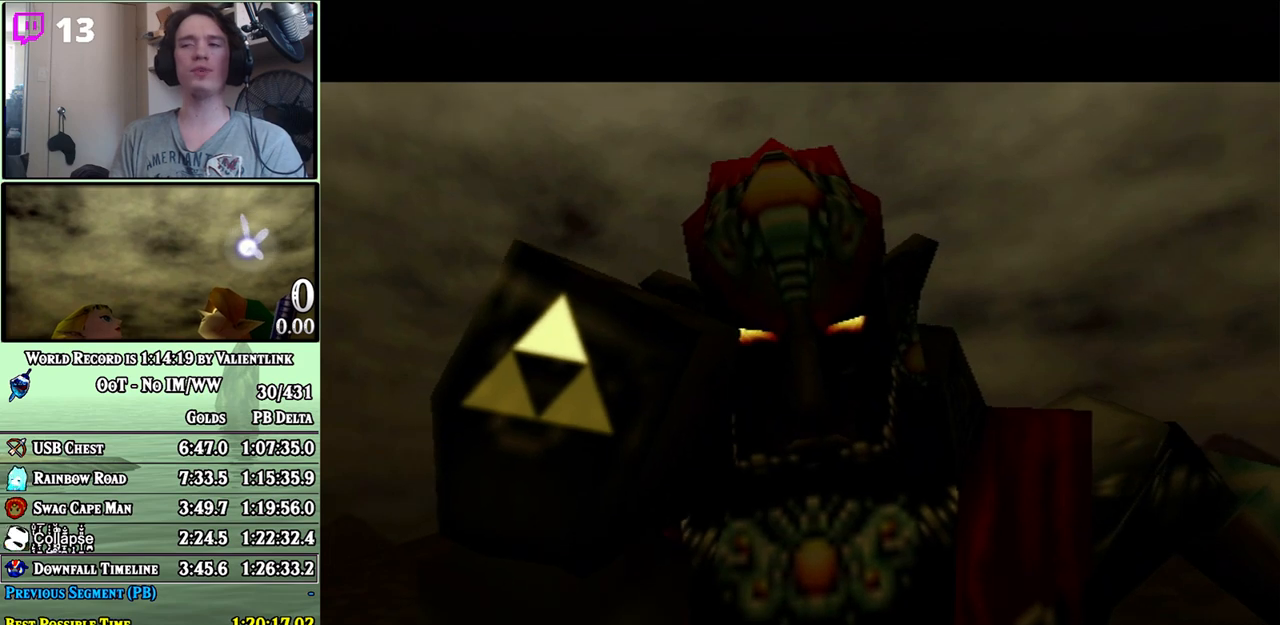
{"buttons": ["L1", "R1"], "left_stick": "center", "right_stick": "center", "events": []}
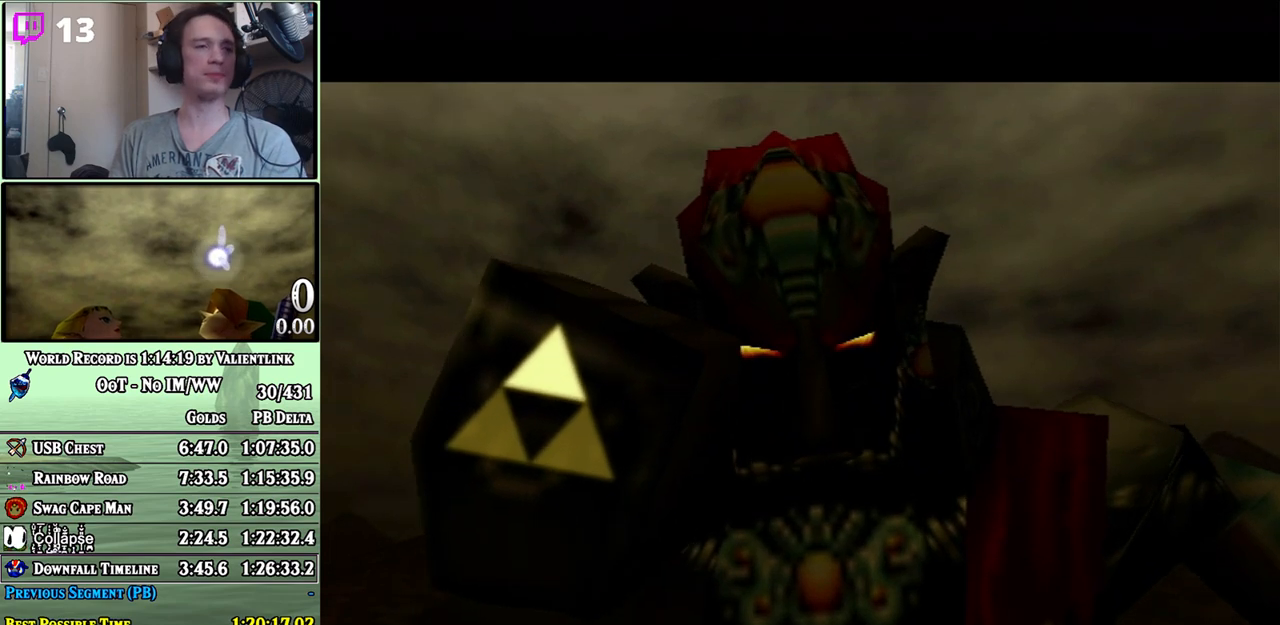
{"buttons": ["L1", "R1"], "left_stick": "center", "right_stick": "center", "events": []}
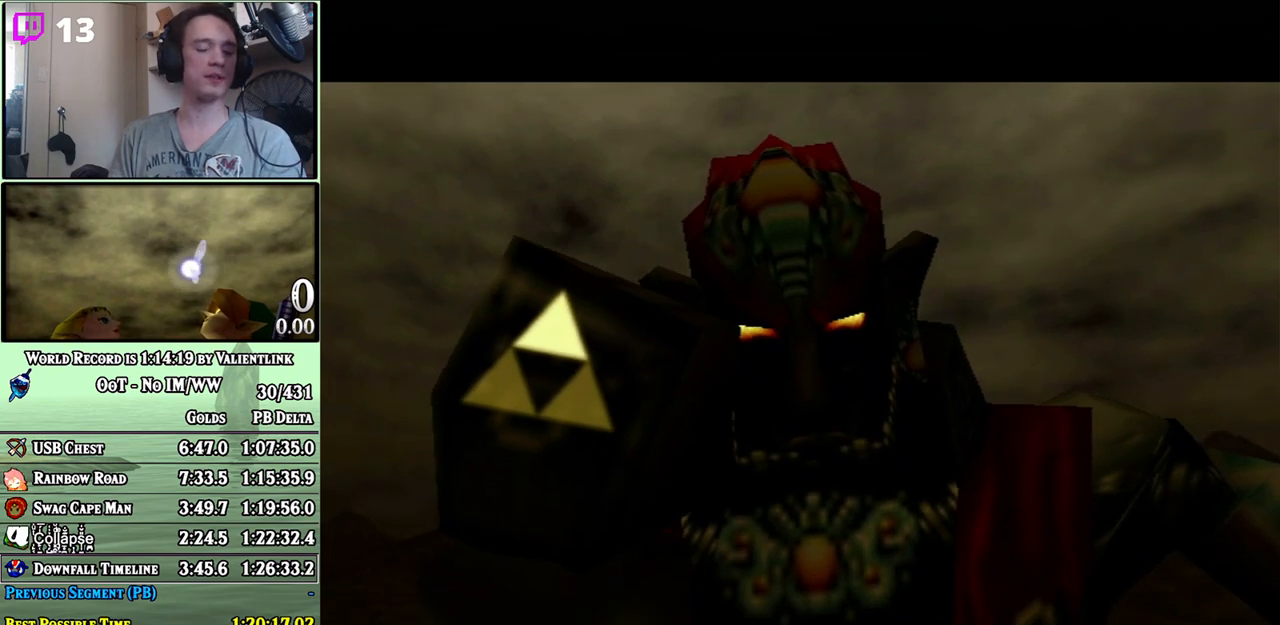
{"buttons": ["L1", "R1"], "left_stick": "center", "right_stick": "center", "events": []}
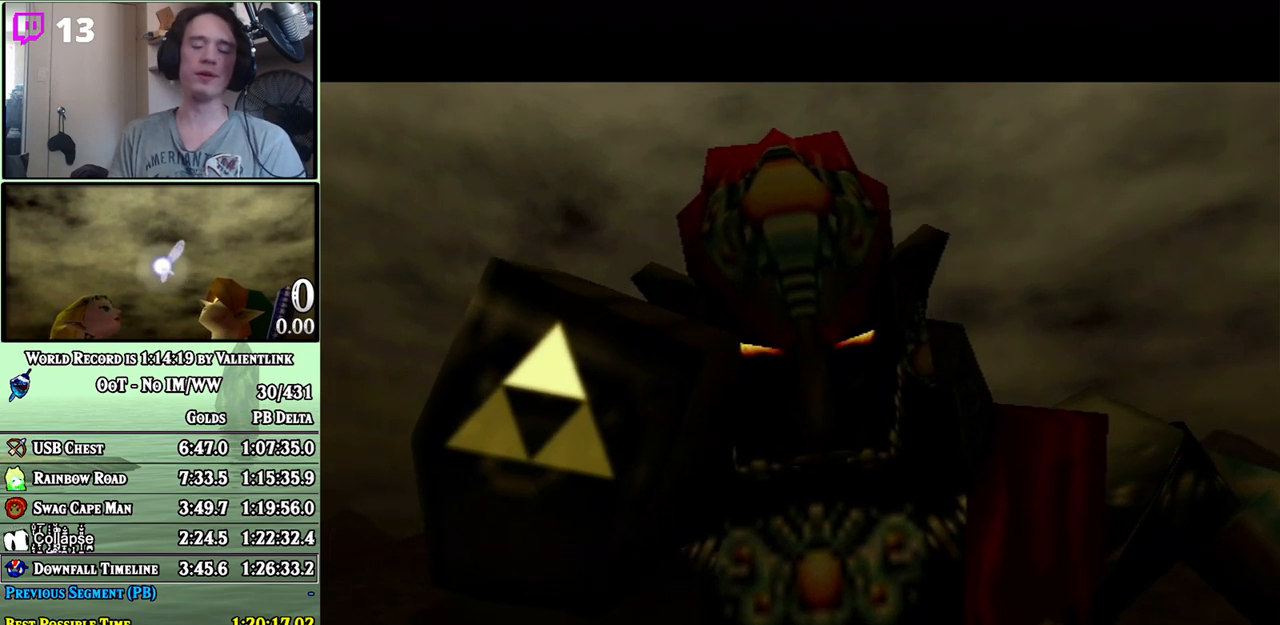
{"buttons": ["L1", "R1"], "left_stick": "center", "right_stick": "center", "events": []}
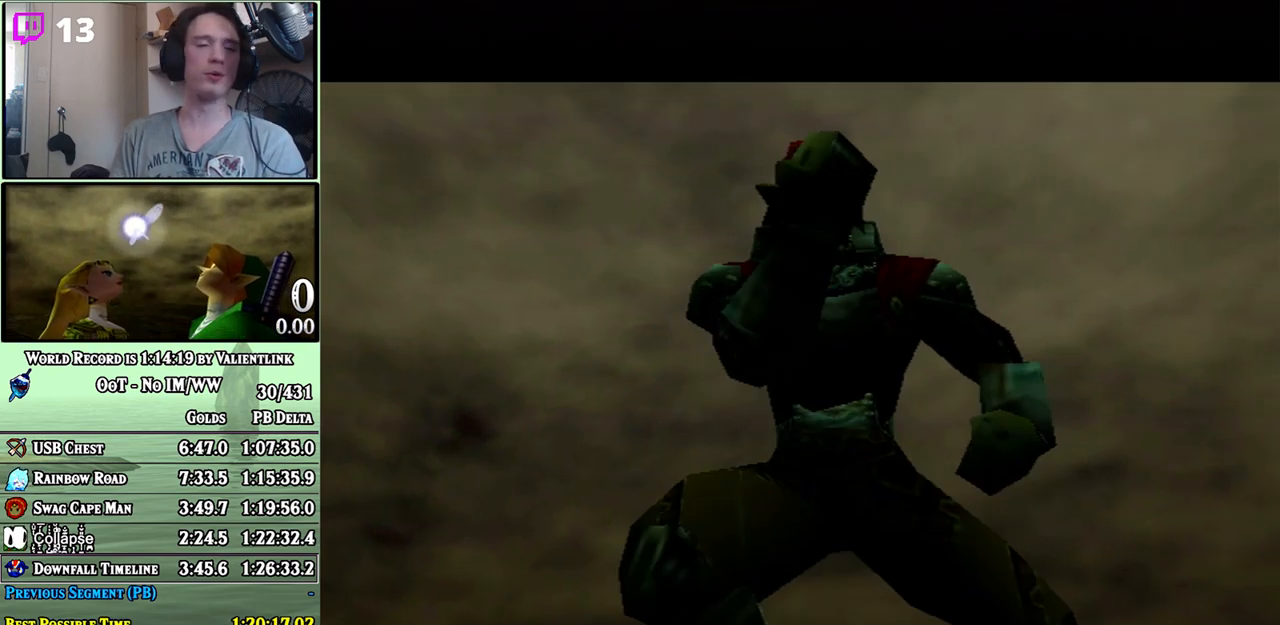
{"buttons": ["L1", "R1"], "left_stick": "center", "right_stick": "center", "events": []}
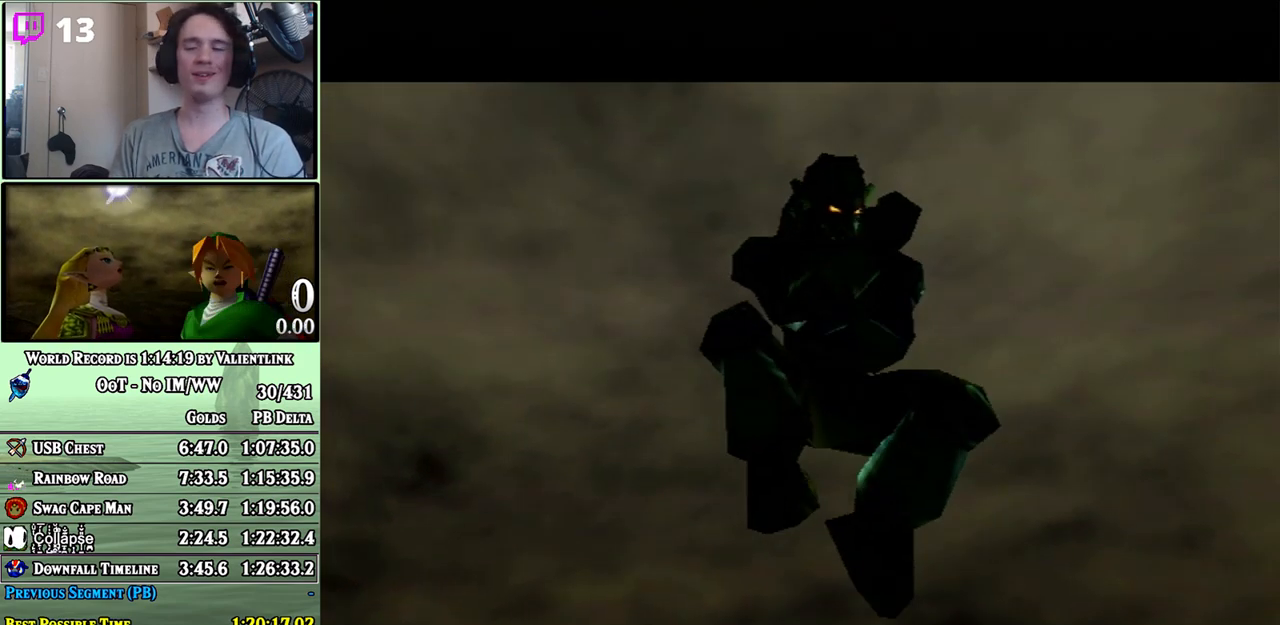
{"buttons": ["L1", "R1"], "left_stick": "center", "right_stick": "center", "events": []}